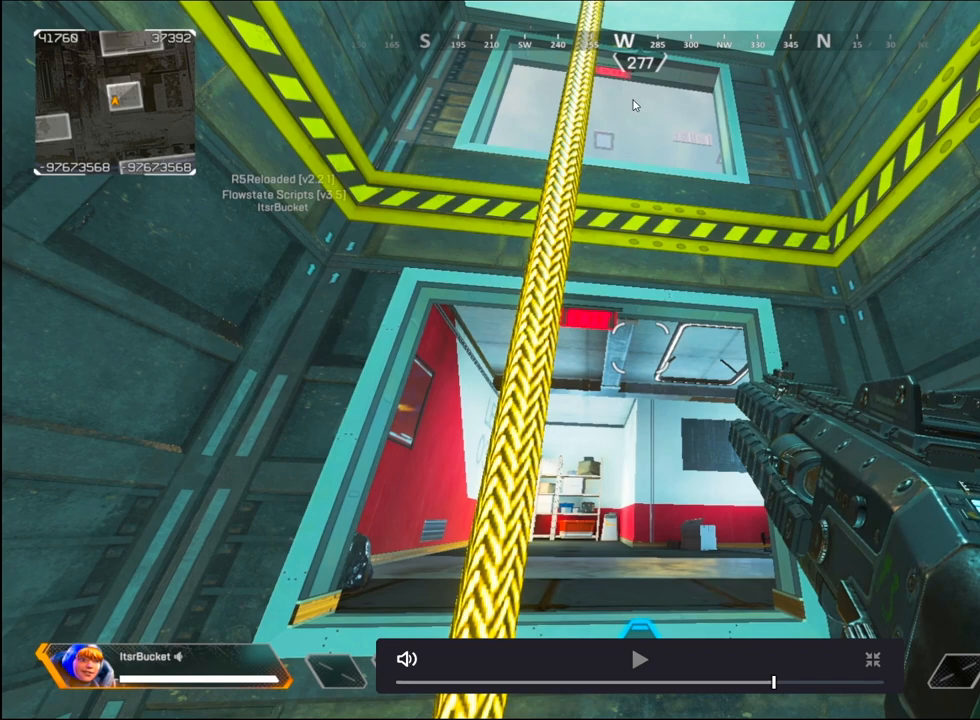
Gameplay with keyboard and mouse; each line is a JSON object with the keys and mouse buttons held at the frame after it. "events" lists presses ("down") and releases ("up") of "1", "2", "3", "4", "5", "a", "alt", "c", "caps_lock", "ctrl", "d", "e", "f", "g", "q", "r", "s", "shift", "space", "t", "tab", "v", "w", "x", "z", "mouse_left" and "mouse_right" between this image and that frame as [ms after this image, input, new state], when the widget could be followed in between. "mouse_left", "mouse_right" = the "left", "right" buttons of the "mouse" list. No other keys are recorded. Not read: mouse_move mouse_wheel.
{"keys": ["w"], "mouse": [], "events": []}
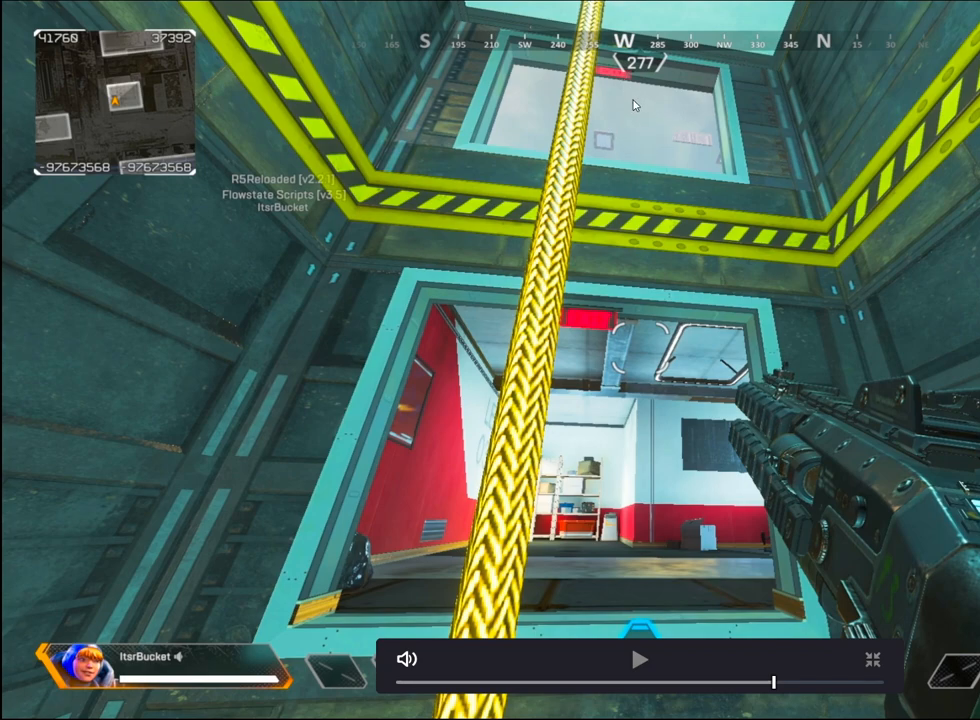
{"keys": ["w"], "mouse": [], "events": []}
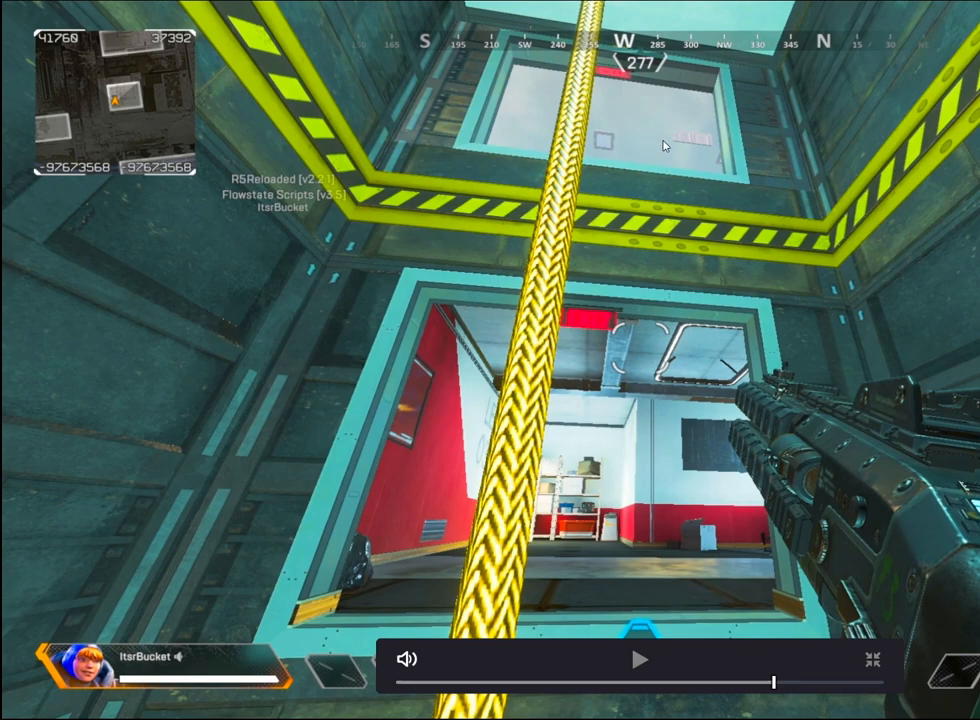
{"keys": ["w"], "mouse": [], "events": []}
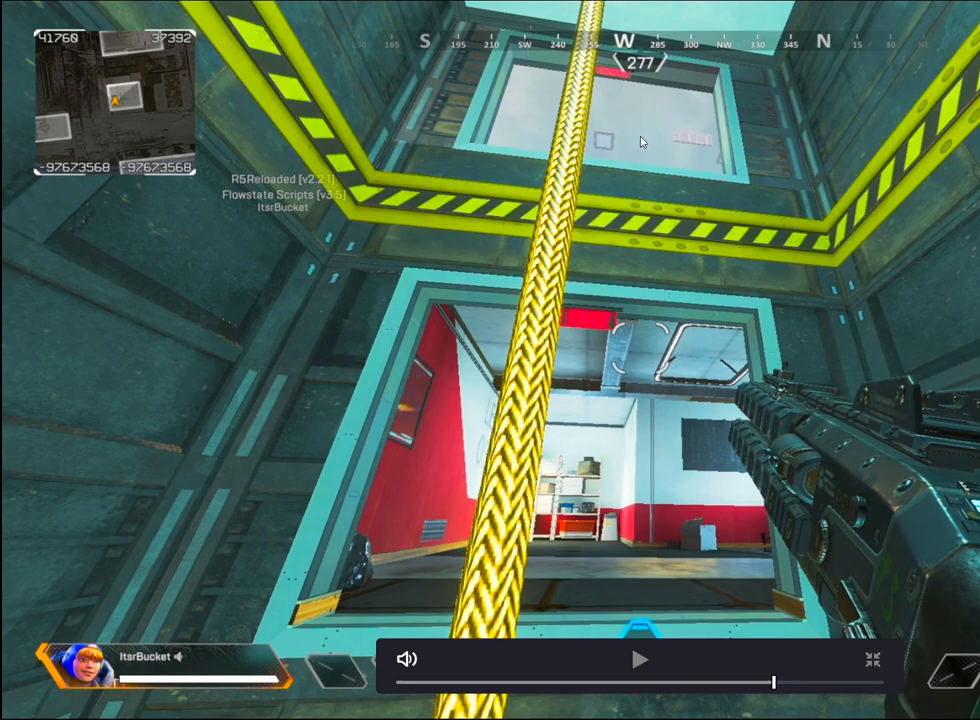
{"keys": ["w"], "mouse": [], "events": []}
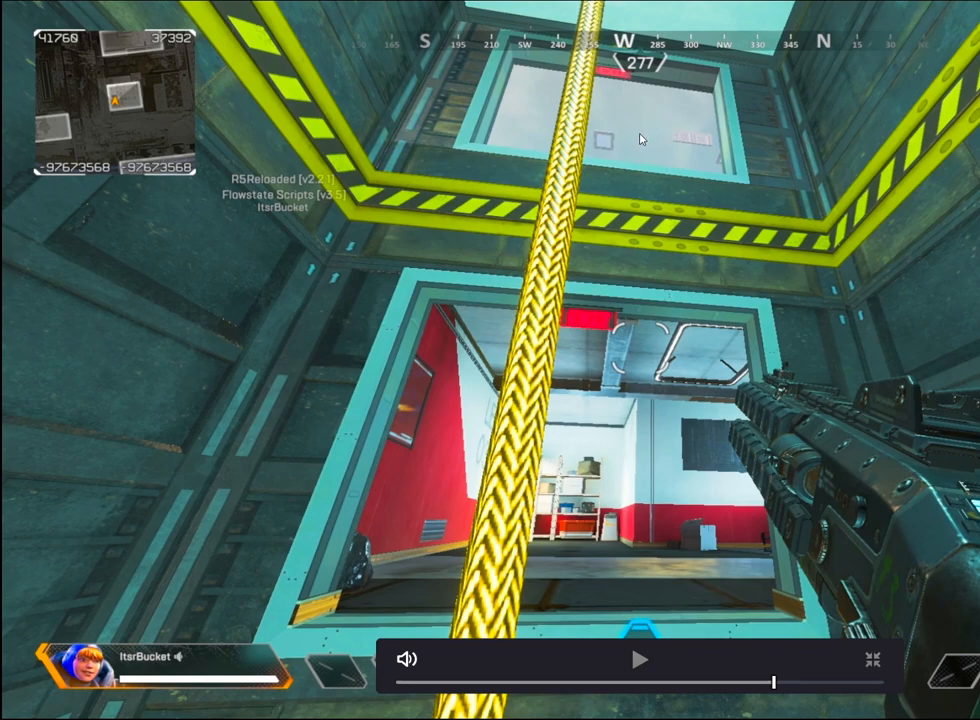
{"keys": ["w"], "mouse": [], "events": []}
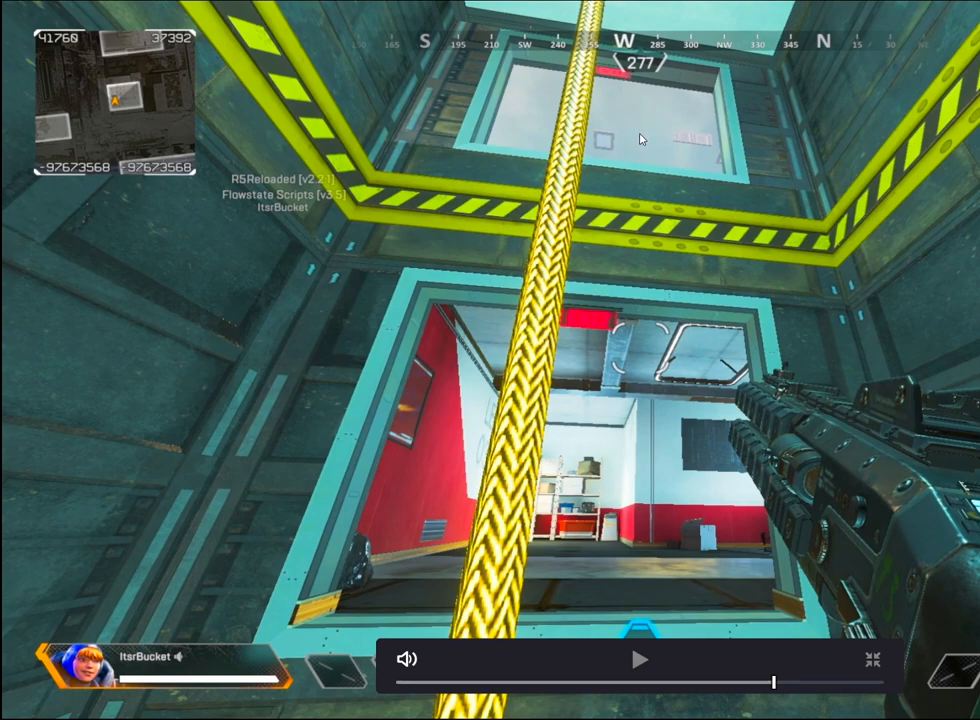
{"keys": ["w"], "mouse": [], "events": []}
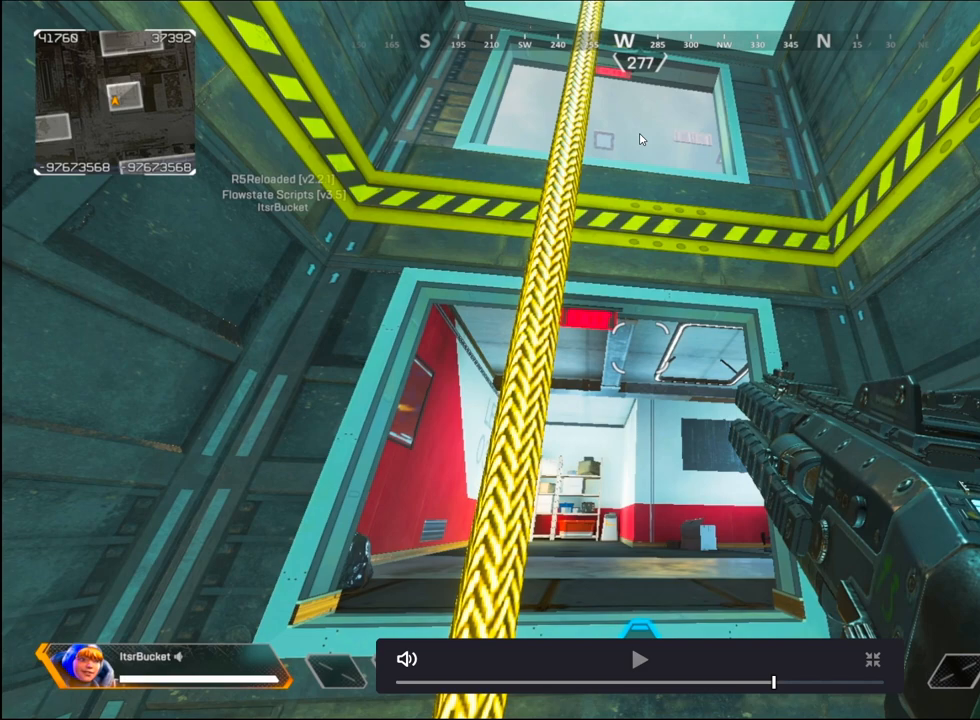
{"keys": ["w"], "mouse": [], "events": []}
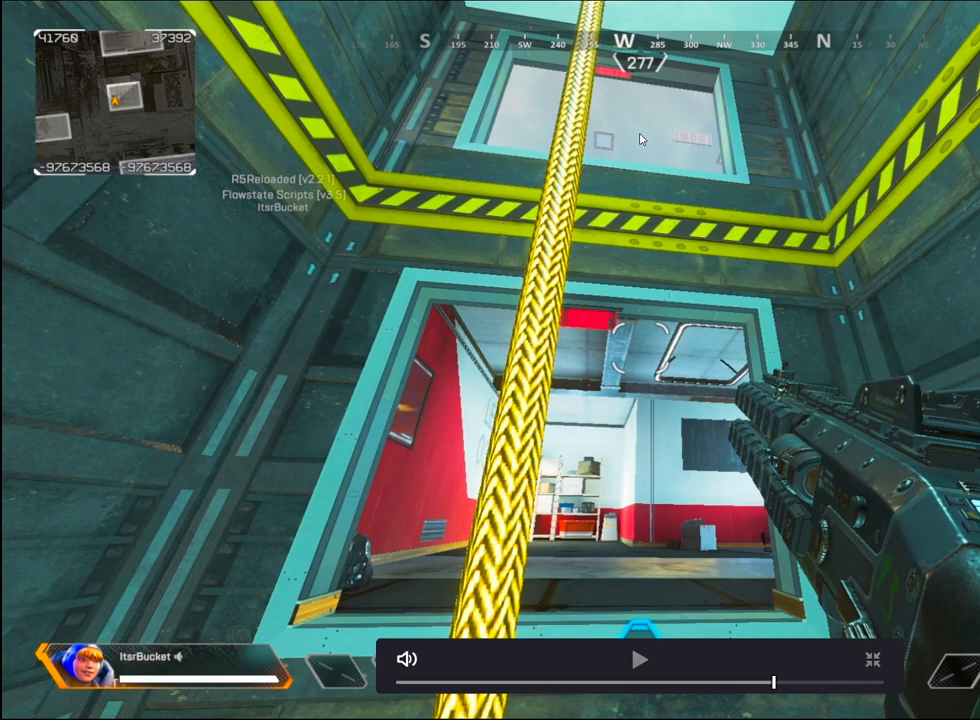
{"keys": ["w"], "mouse": [], "events": []}
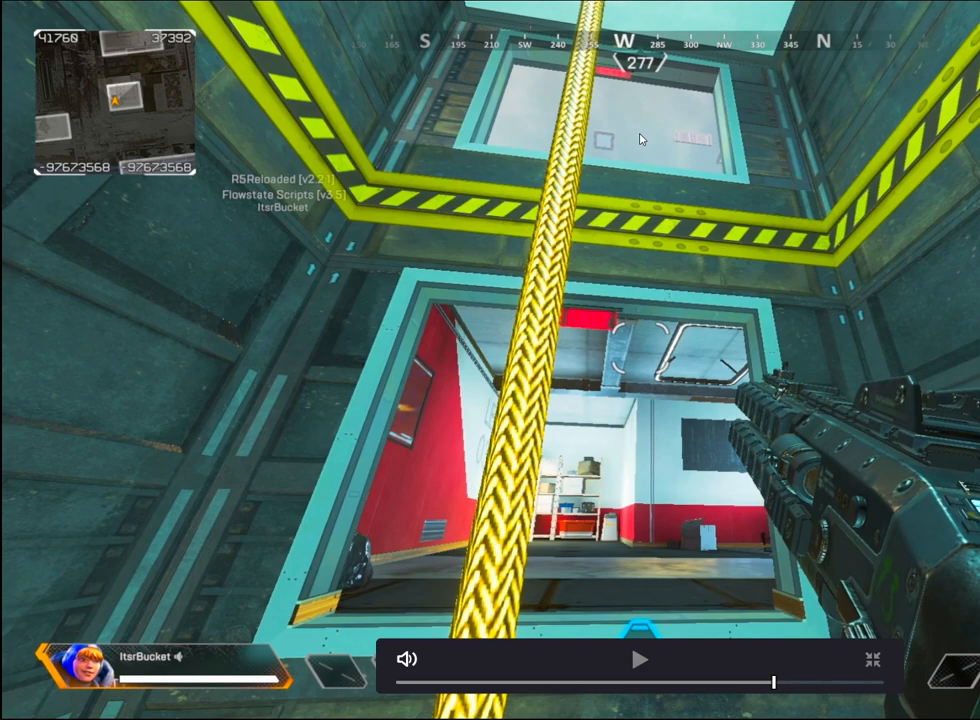
{"keys": ["w"], "mouse": [], "events": []}
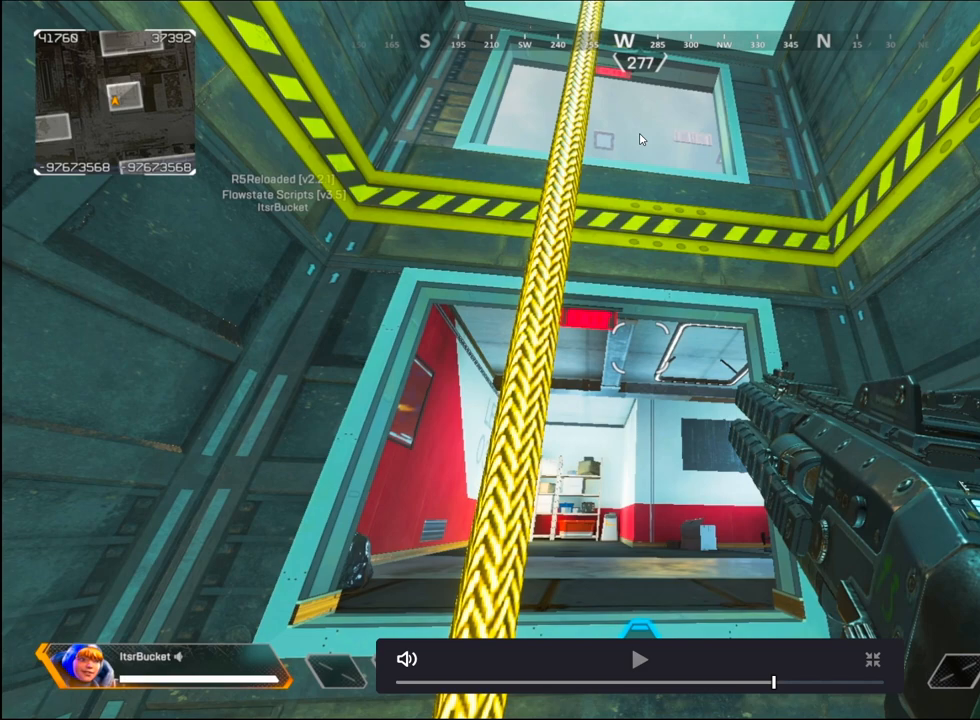
{"keys": ["w"], "mouse": [], "events": []}
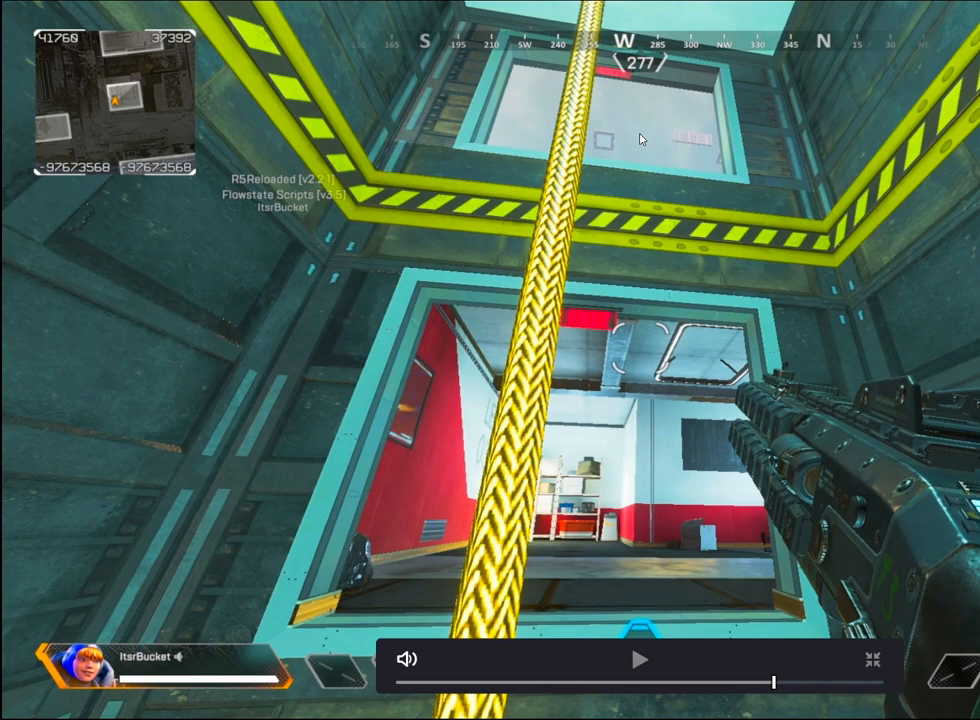
{"keys": ["w"], "mouse": [], "events": []}
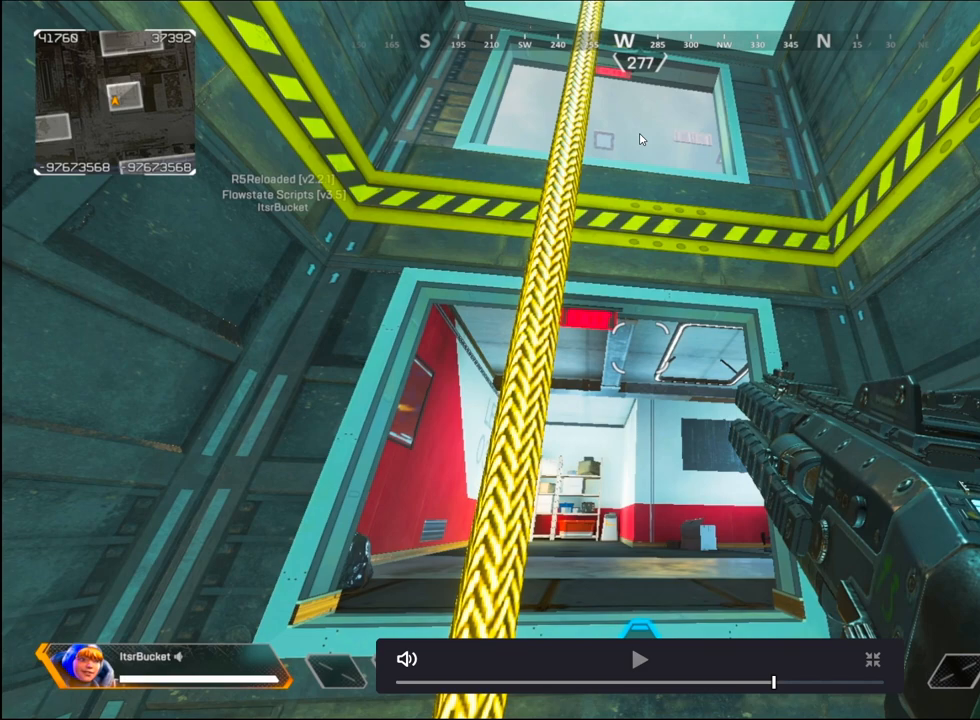
{"keys": ["w"], "mouse": [], "events": []}
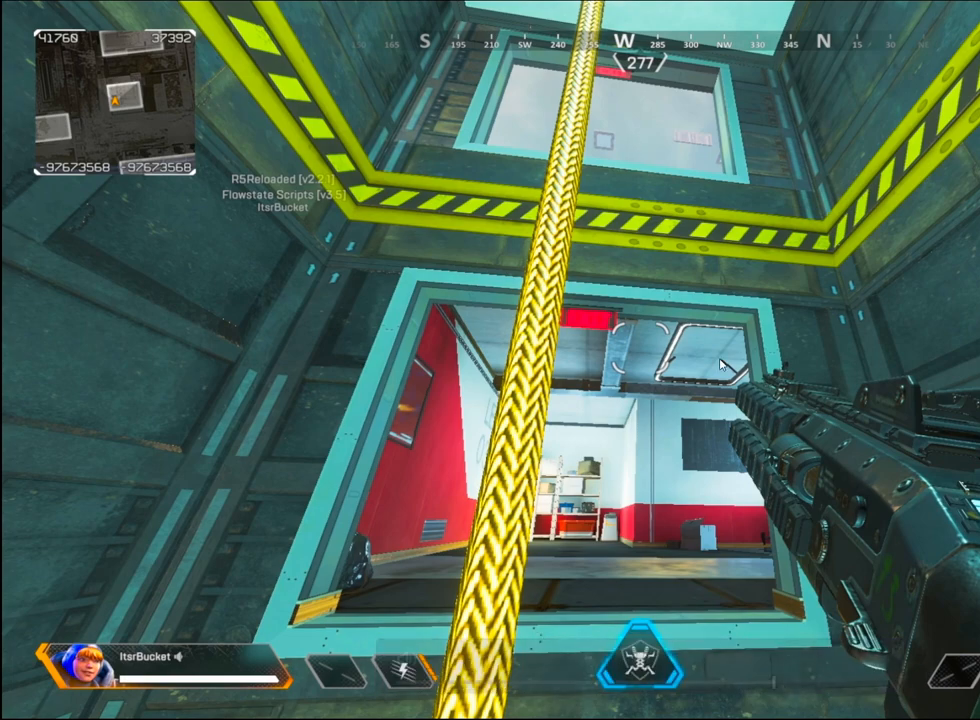
{"keys": ["w"], "mouse": [], "events": []}
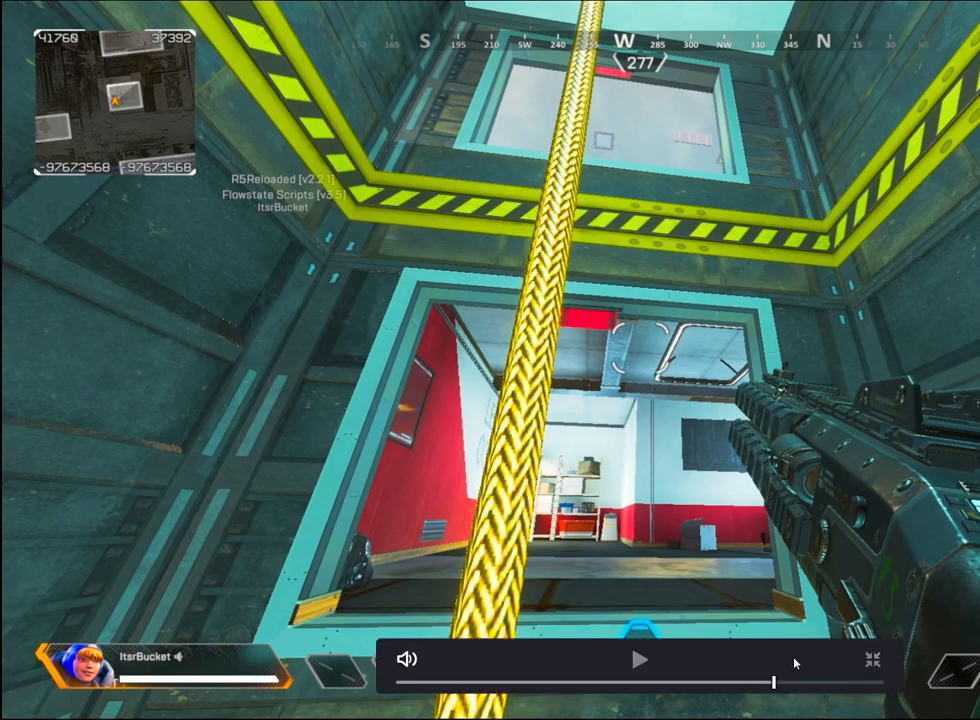
{"keys": ["w"], "mouse": [], "events": []}
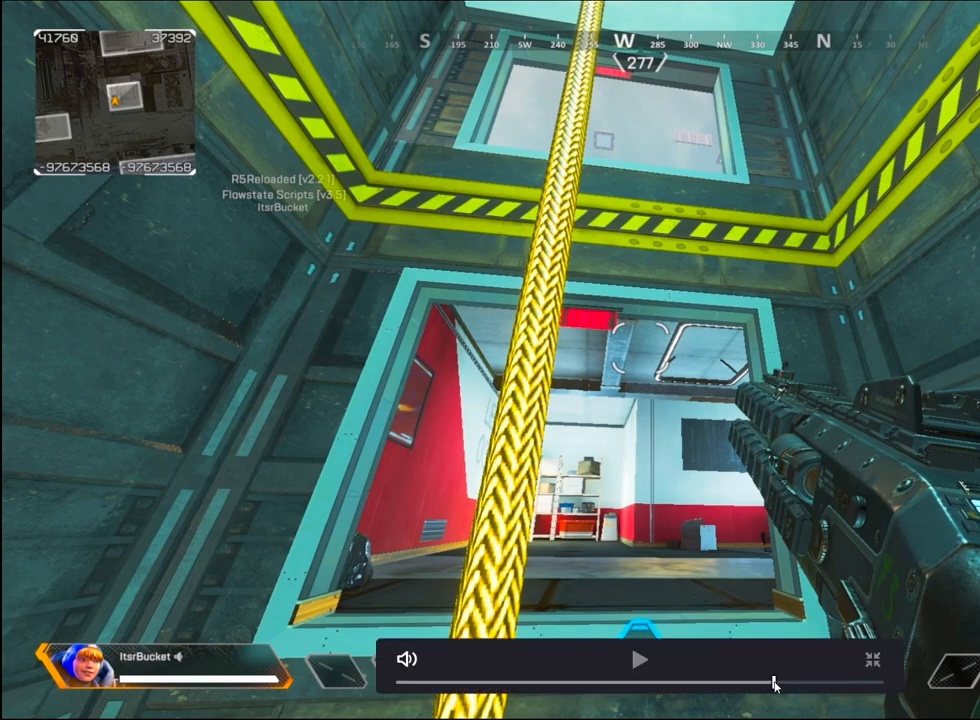
{"keys": ["w"], "mouse": [], "events": []}
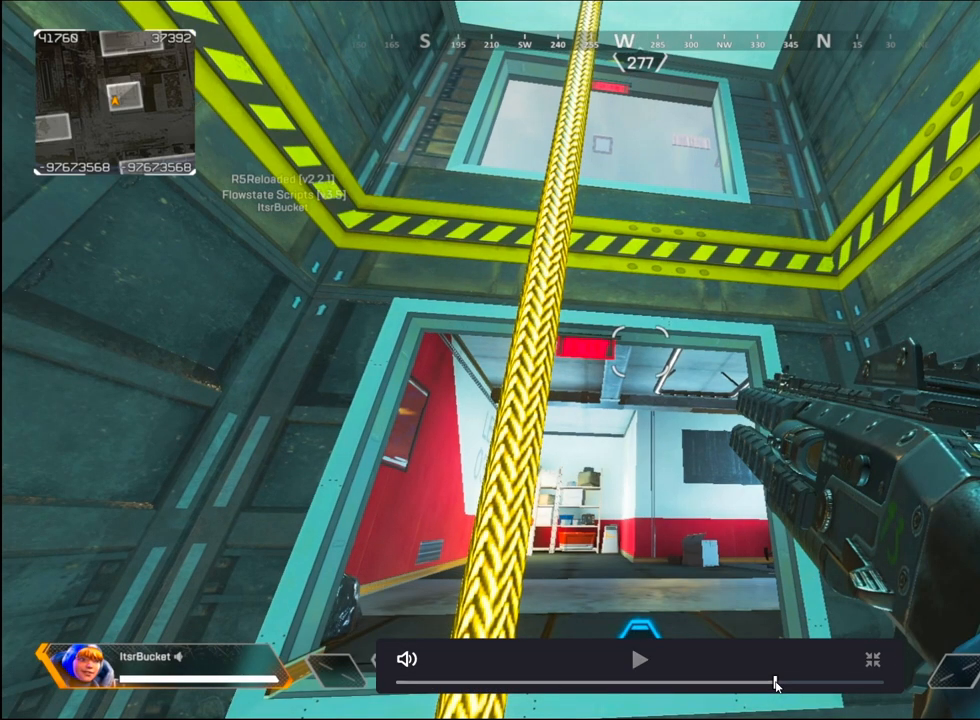
{"keys": ["w"], "mouse": [], "events": []}
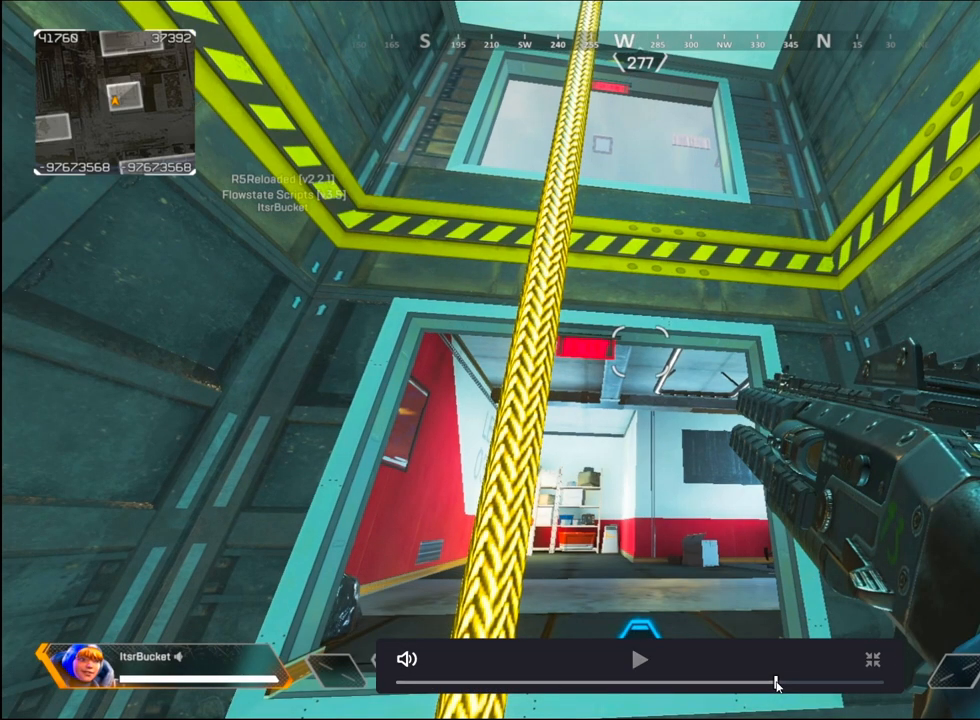
{"keys": ["w"], "mouse": [], "events": []}
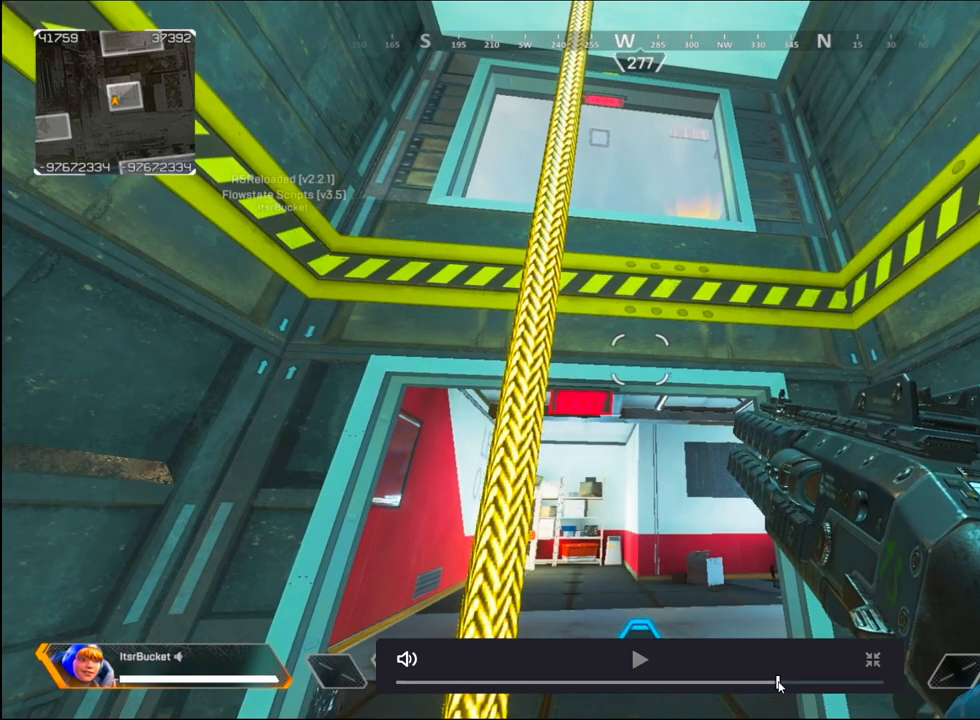
{"keys": [], "mouse": [], "events": [[400, "w", "up"]]}
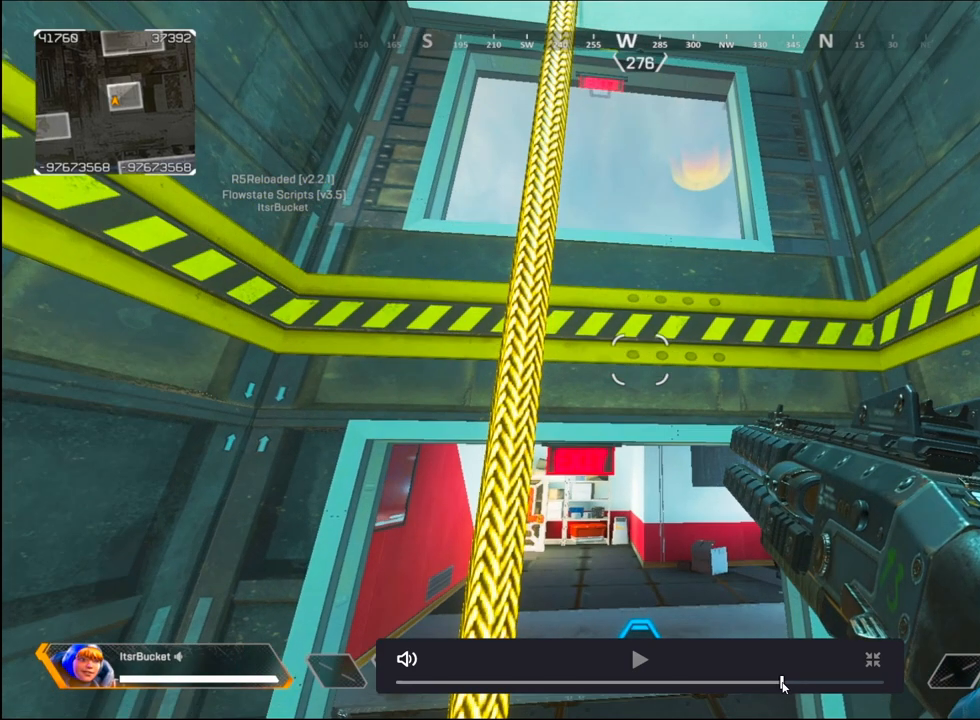
{"keys": [], "mouse": [], "events": []}
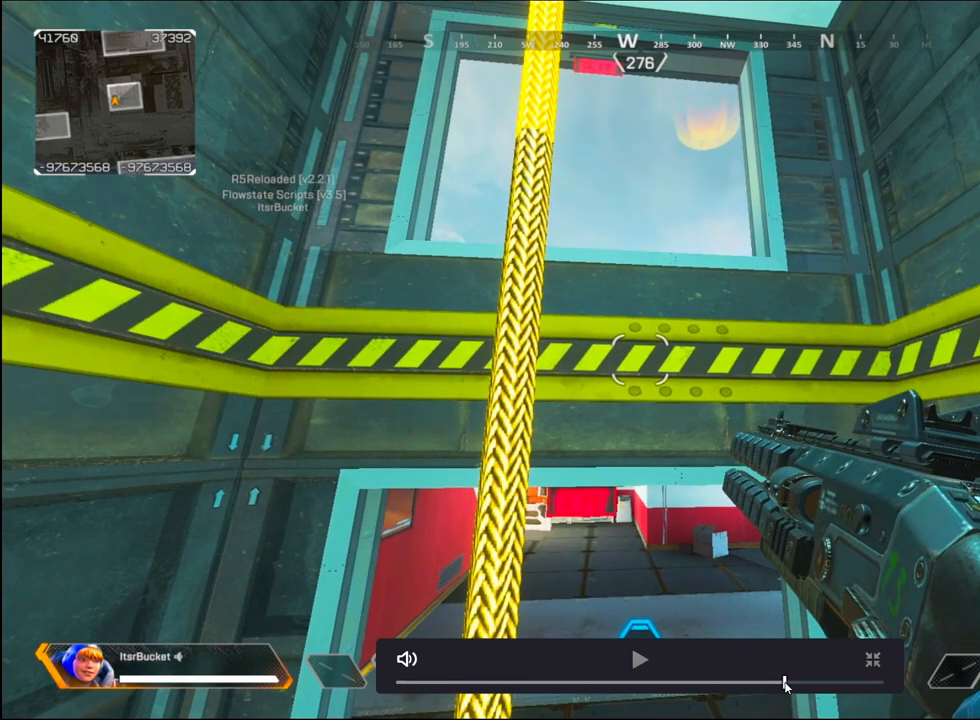
{"keys": [], "mouse": [], "events": []}
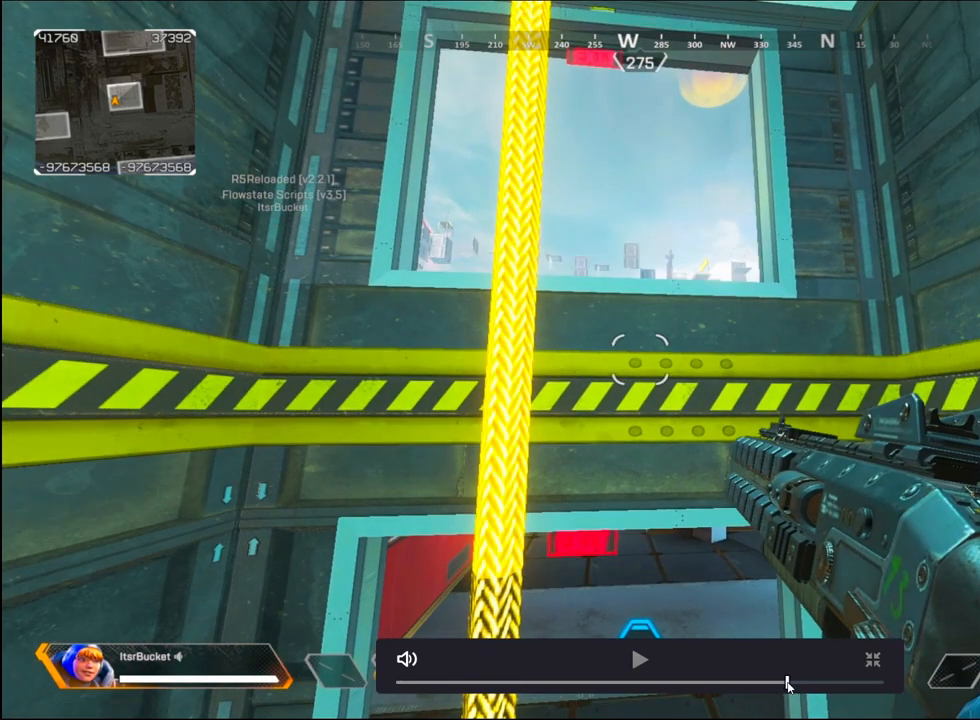
{"keys": [], "mouse": [], "events": []}
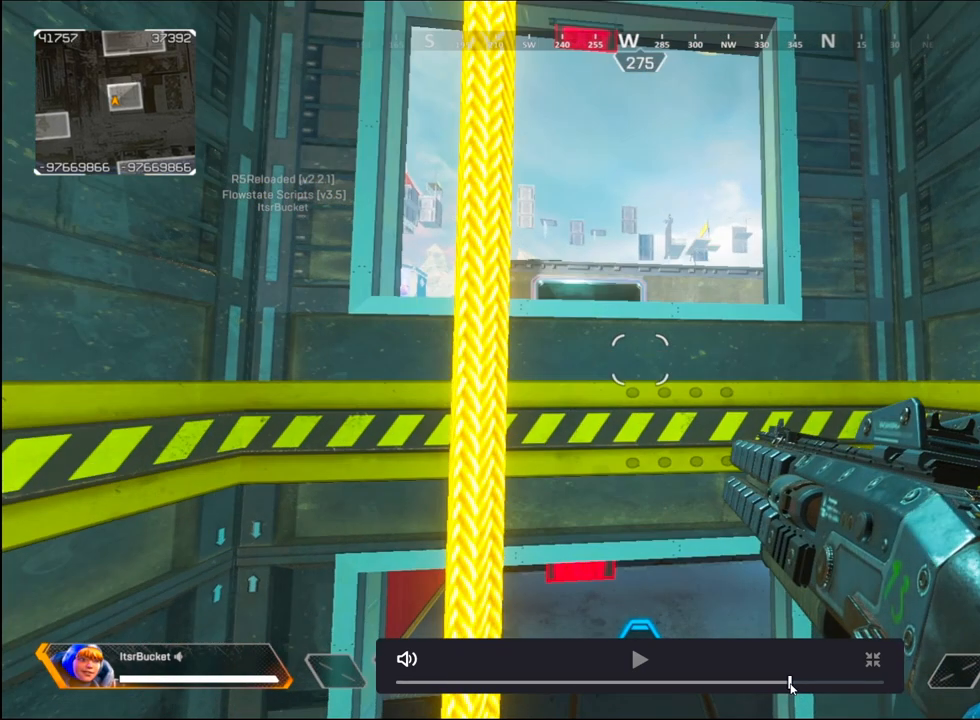
{"keys": [], "mouse": [], "events": []}
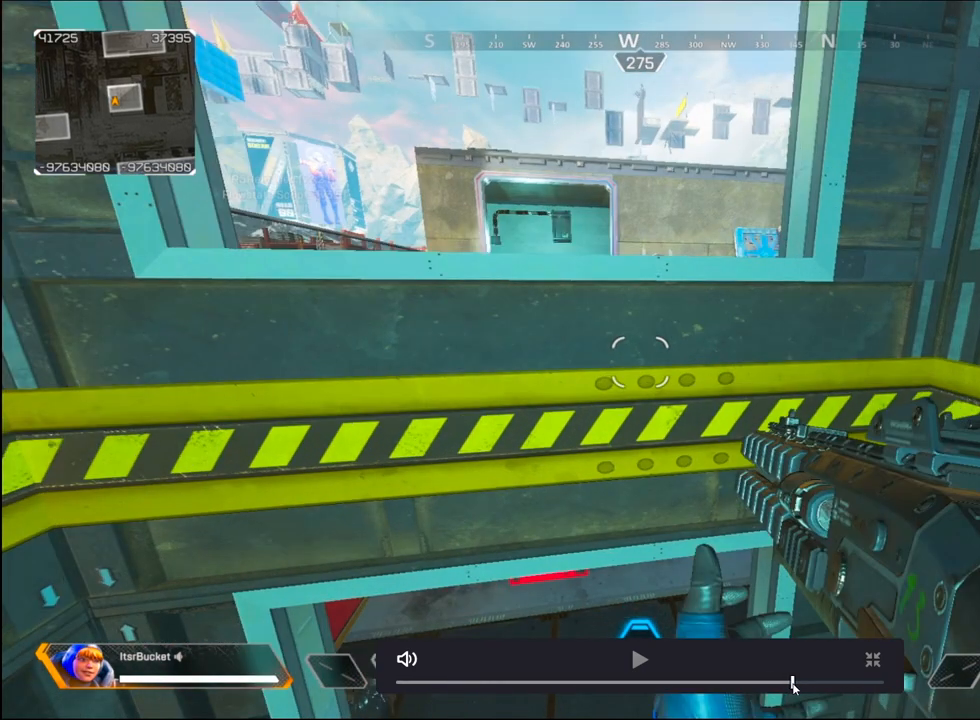
{"keys": [], "mouse": [], "events": []}
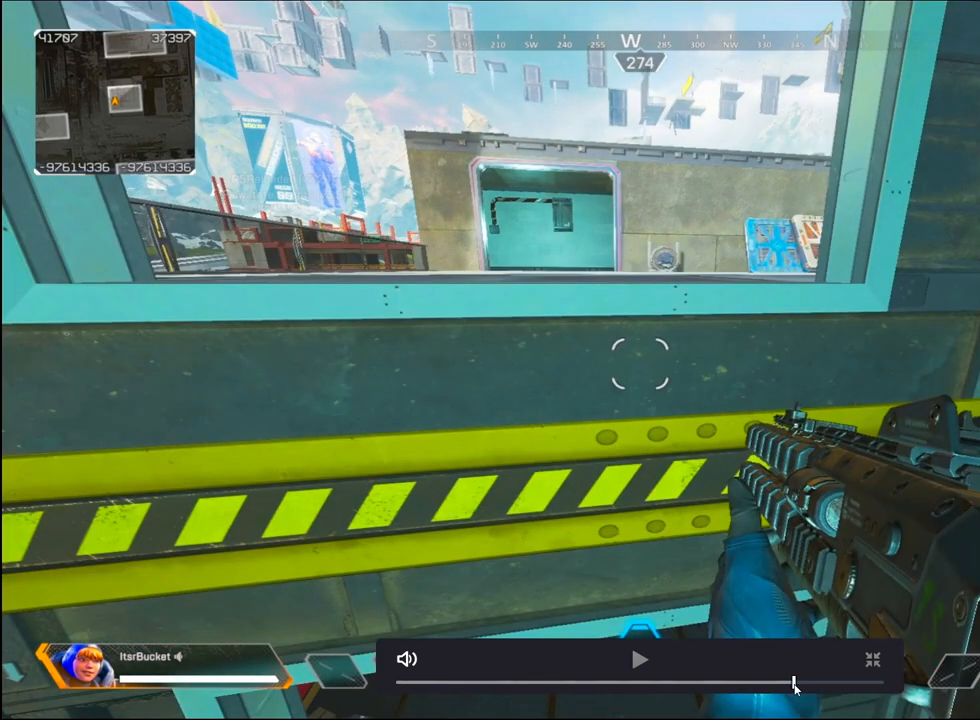
{"keys": [], "mouse": [], "events": []}
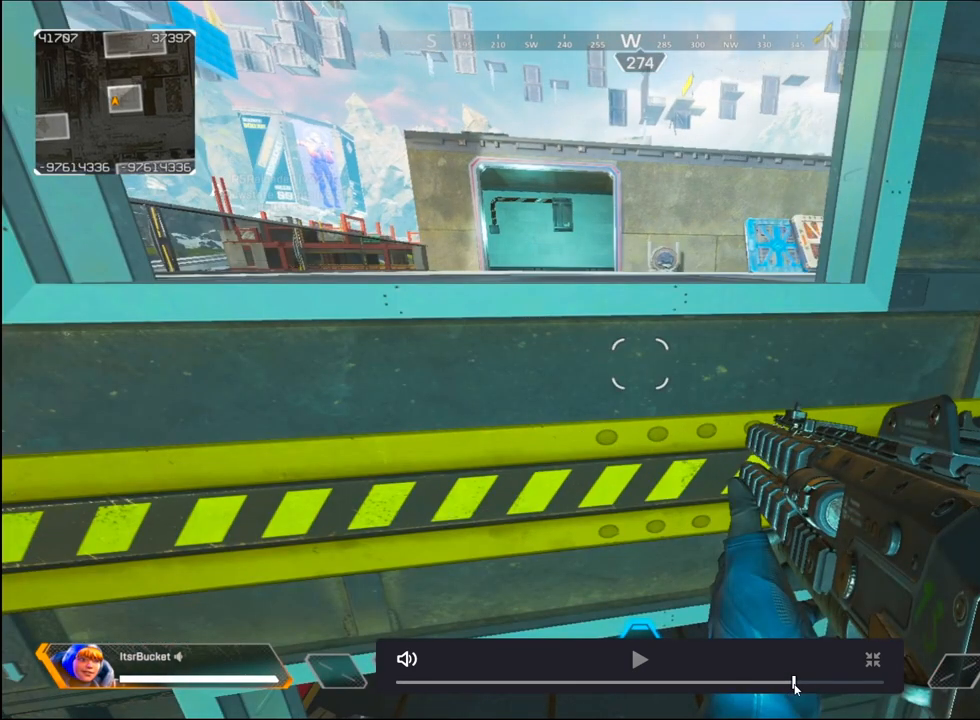
{"keys": [], "mouse": [], "events": []}
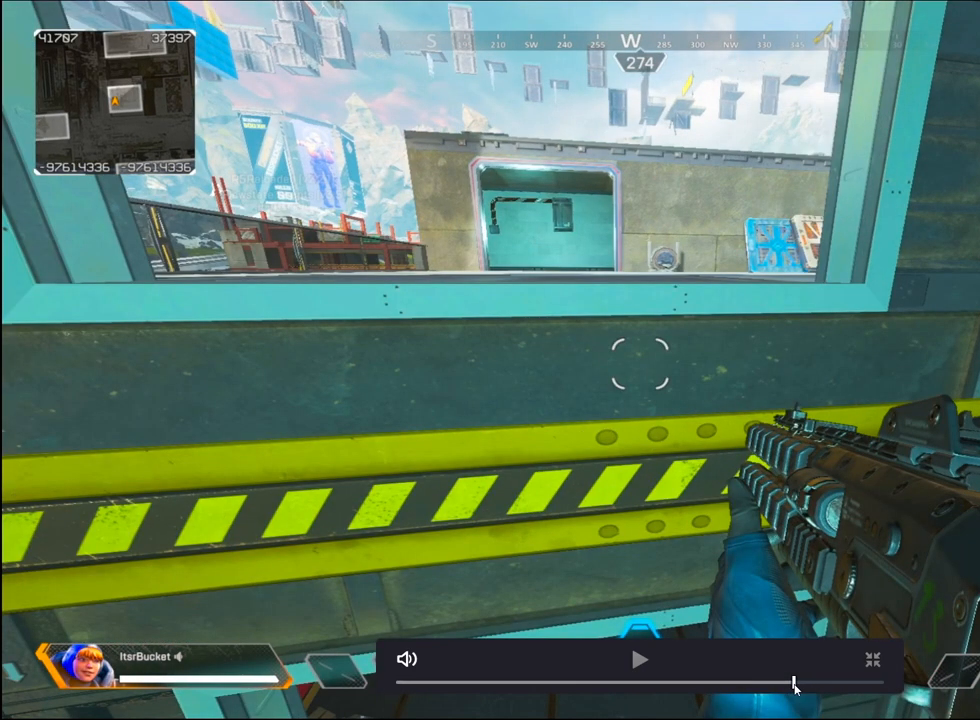
{"keys": [], "mouse": [], "events": []}
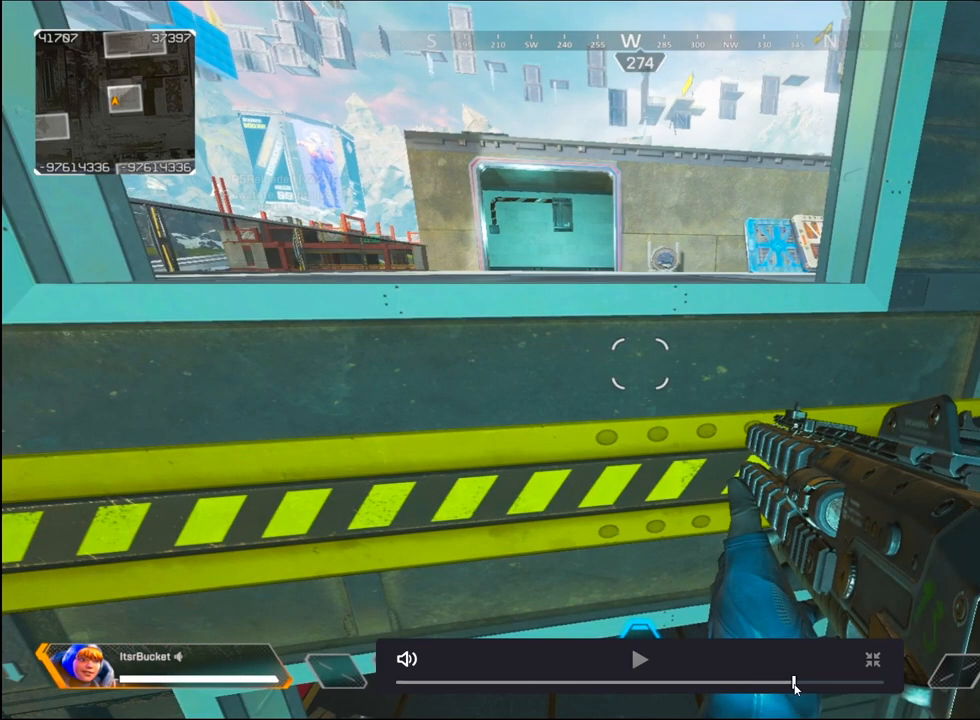
{"keys": [], "mouse": [], "events": []}
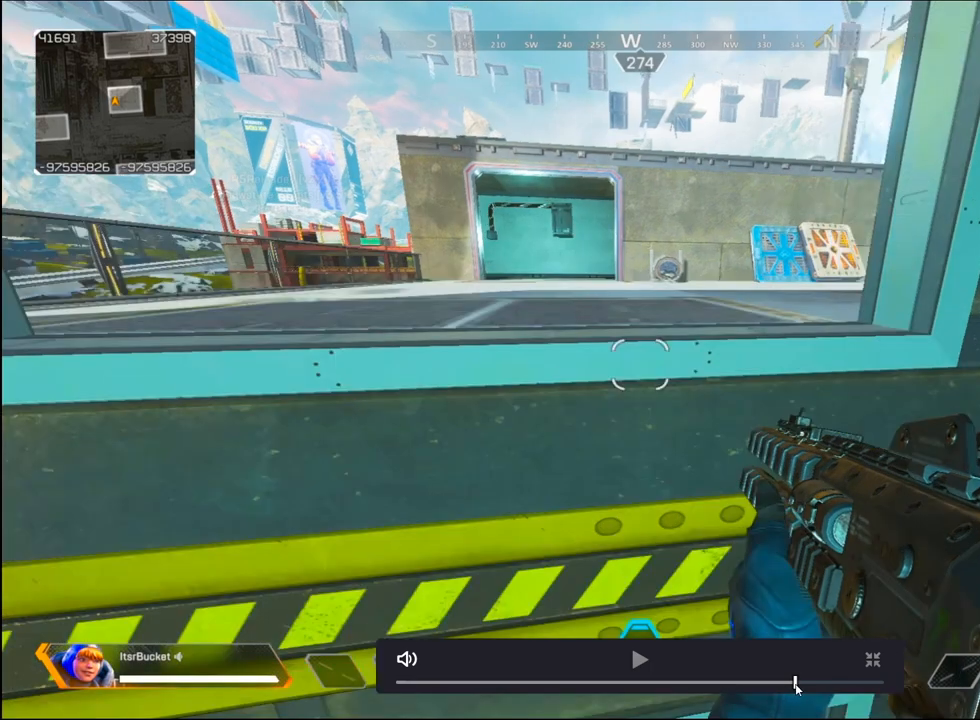
{"keys": ["ctrl"], "mouse": ["left"], "events": [[333, "ctrl", "down"], [333, "mouse_left", "down"]]}